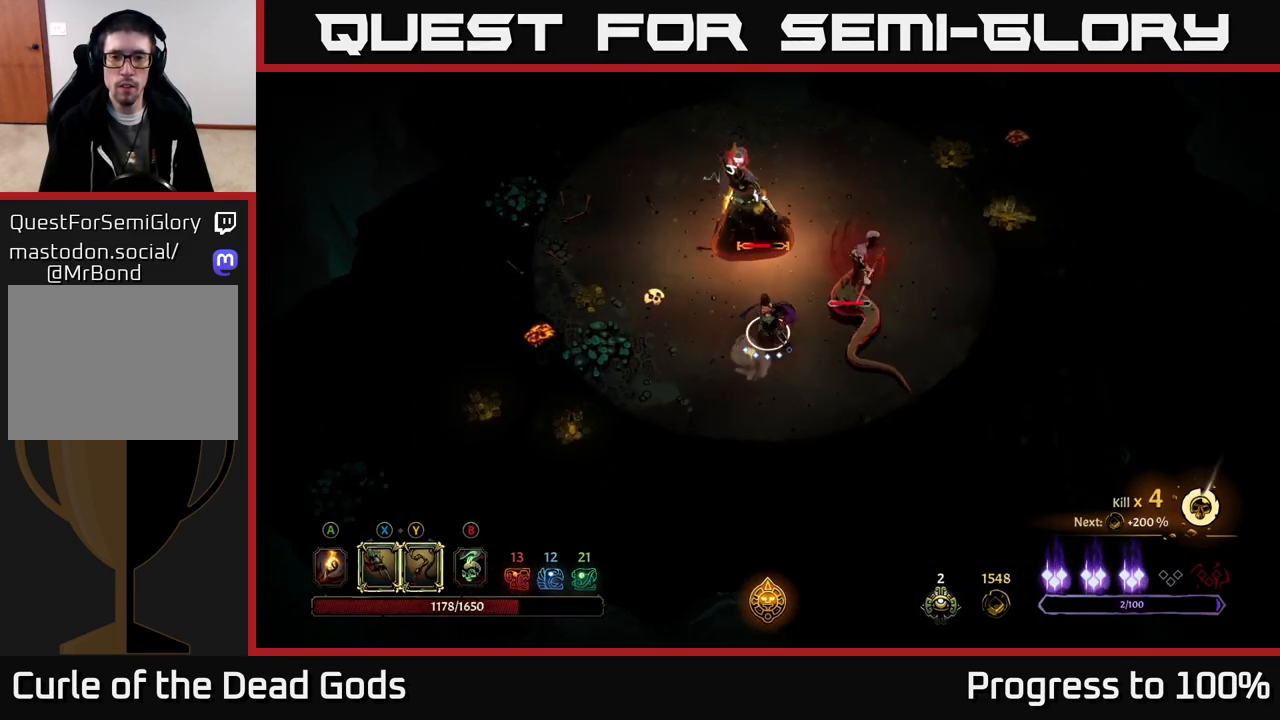
Gameplay with a controller (Xbox layout); each line is a JSON object with the inputs held at the frame after it. "events" lists button and stick changes between this image and that frame as [ms after this image, input, new state], when the widget could be followed in between.
{"buttons": ["X"], "left_stick": "up", "right_stick": "center", "events": [[100, "X", "up"], [200, "X", "down"], [317, "X", "up"], [417, "X", "down"]]}
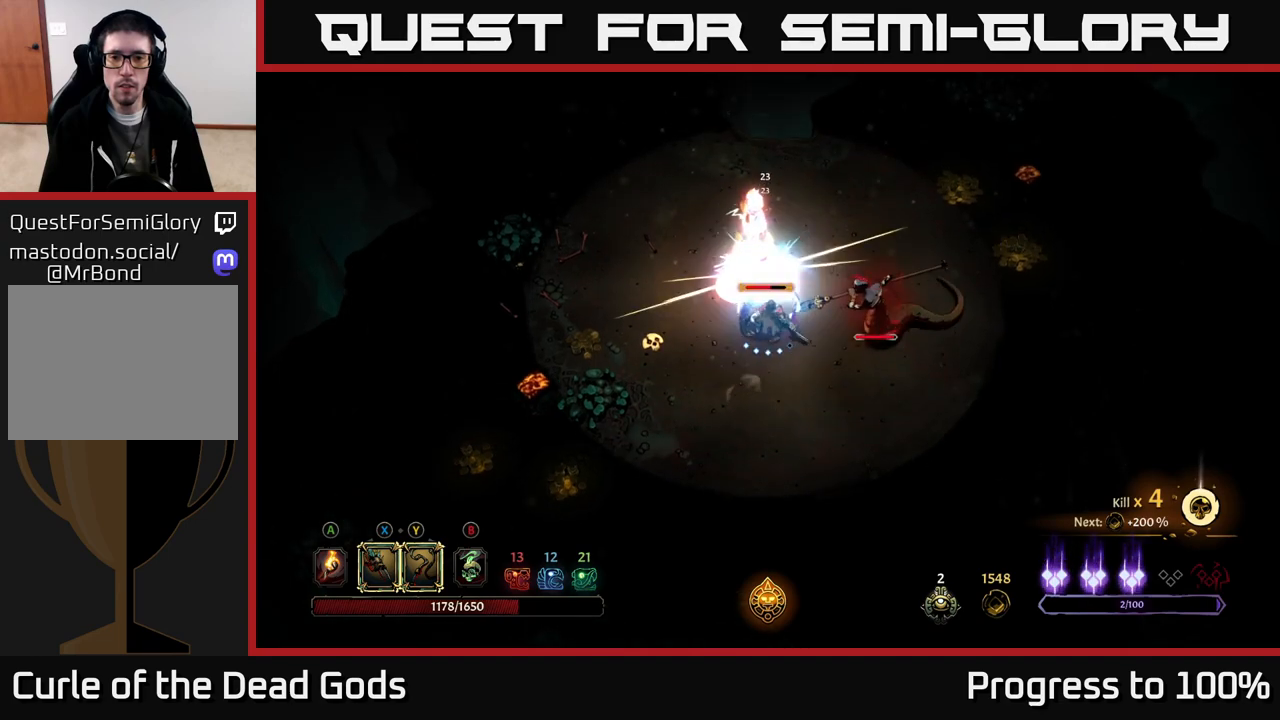
{"buttons": [], "left_stick": "up-right", "right_stick": "center", "events": [[67, "X", "up"], [300, "Y", "down"], [400, "Y", "up"], [433, "left_stick", "up-right"]]}
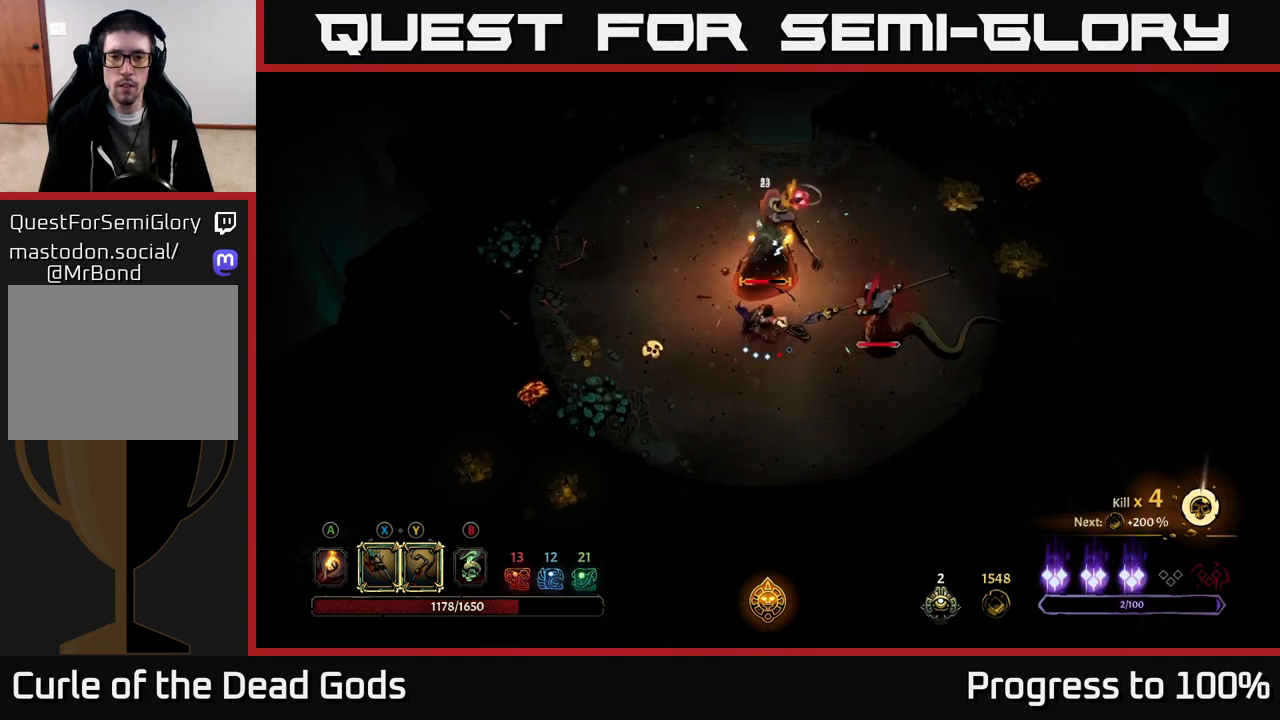
{"buttons": [], "left_stick": "center", "right_stick": "center", "events": [[333, "left_stick", "center"]]}
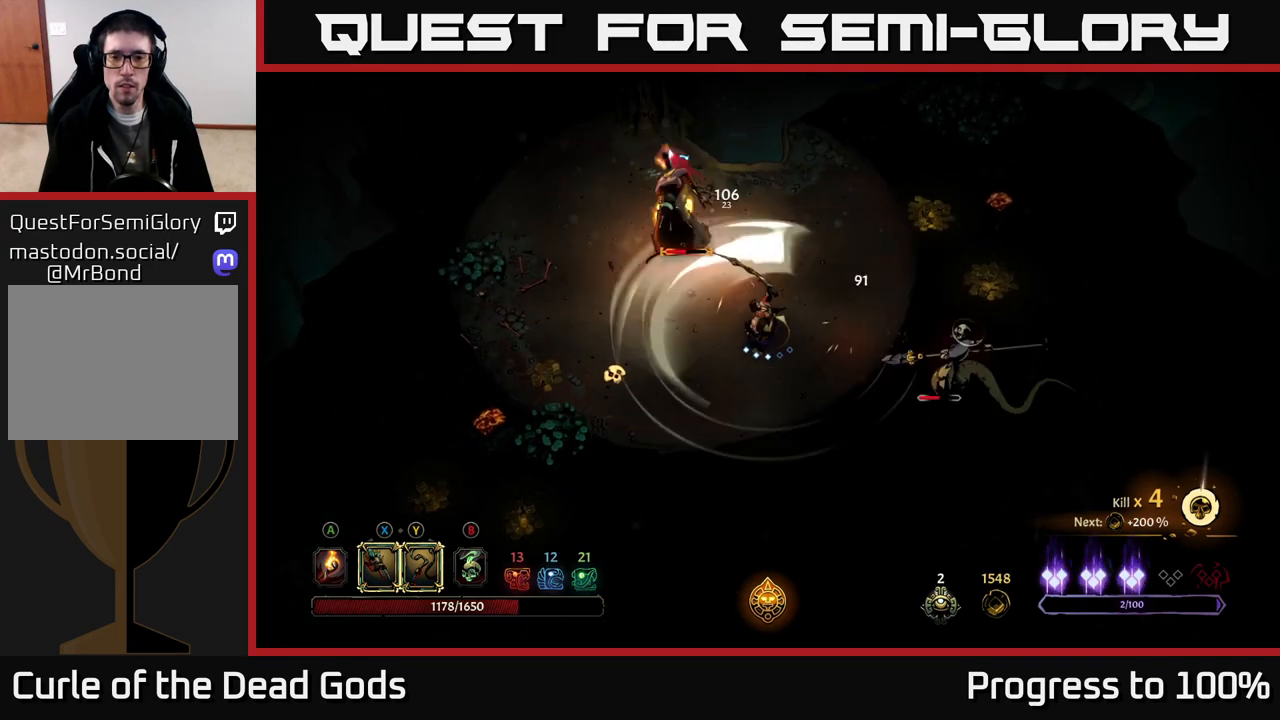
{"buttons": ["Y"], "left_stick": "up-left", "right_stick": "center", "events": [[33, "Y", "down"], [33, "left_stick", "up-left"], [117, "Y", "up"], [217, "Y", "down"], [267, "Y", "up"], [333, "Y", "down"], [400, "Y", "up"], [500, "Y", "down"]]}
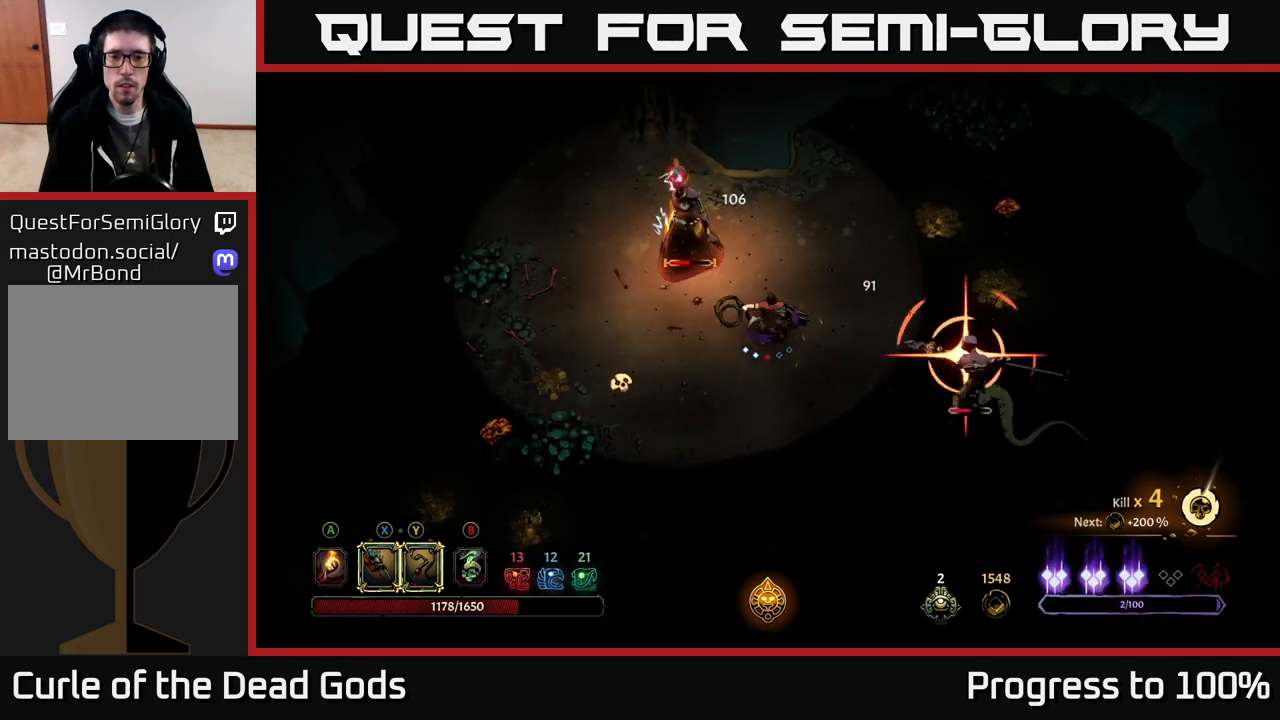
{"buttons": [], "left_stick": "down", "right_stick": "center", "events": [[33, "Y", "up"], [317, "left_stick", "center"], [433, "left_stick", "down"]]}
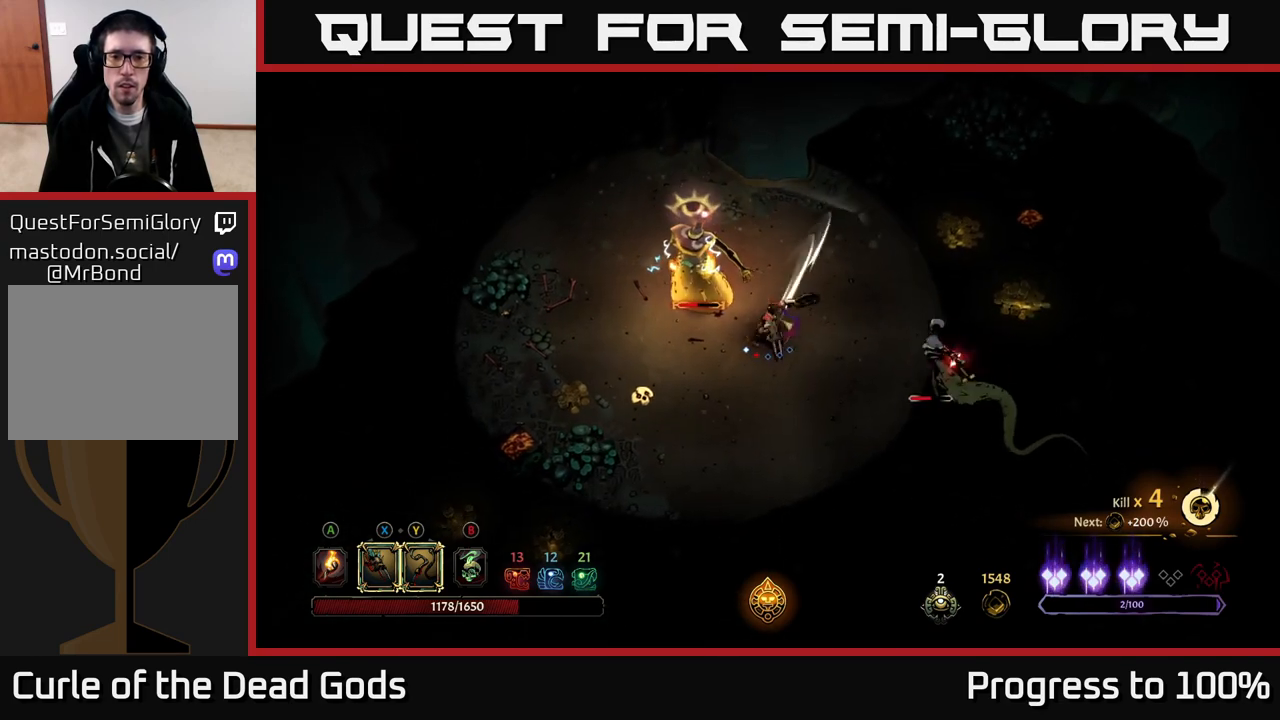
{"buttons": [], "left_stick": "down-left", "right_stick": "center", "events": [[33, "R2", "down"], [100, "left_stick", "down-left"], [333, "R2", "up"]]}
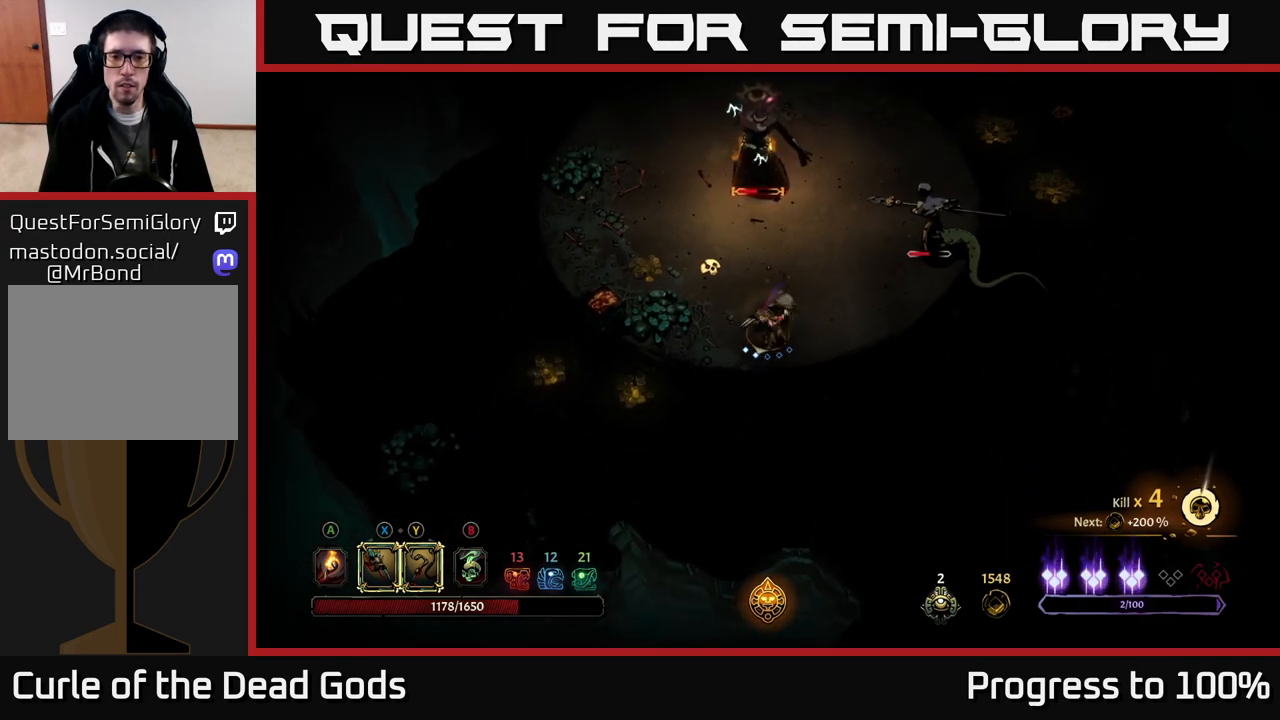
{"buttons": [], "left_stick": "up-right", "right_stick": "center", "events": [[100, "left_stick", "down-right"], [317, "left_stick", "right"], [467, "left_stick", "up-right"]]}
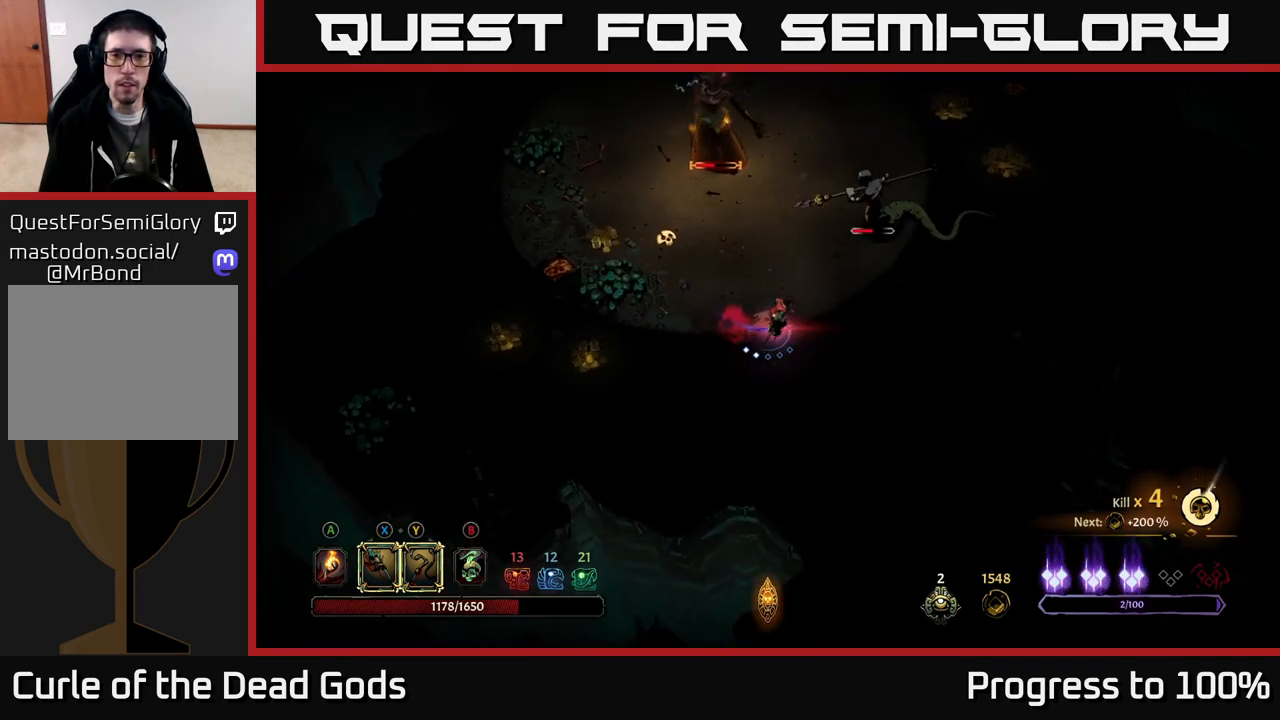
{"buttons": [], "left_stick": "up", "right_stick": "center", "events": [[83, "left_stick", "up"]]}
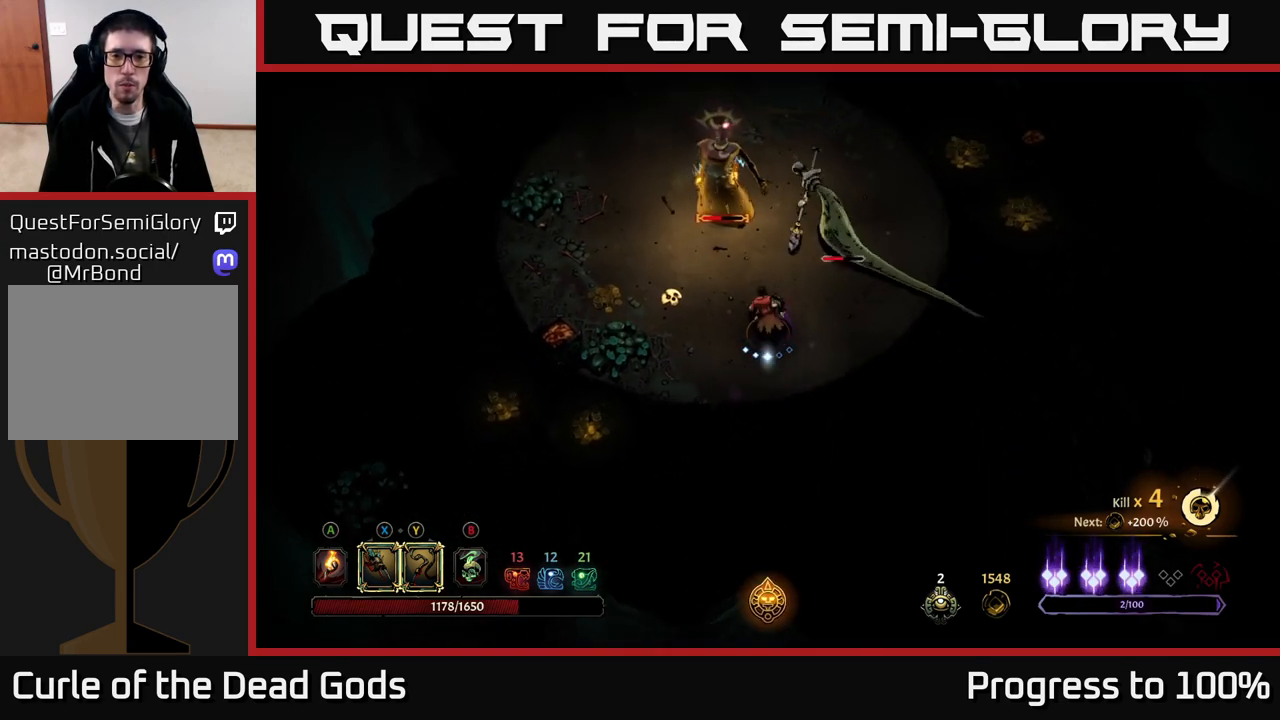
{"buttons": [], "left_stick": "up-right", "right_stick": "center", "events": [[383, "X", "down"], [433, "left_stick", "up-right"], [483, "X", "up"]]}
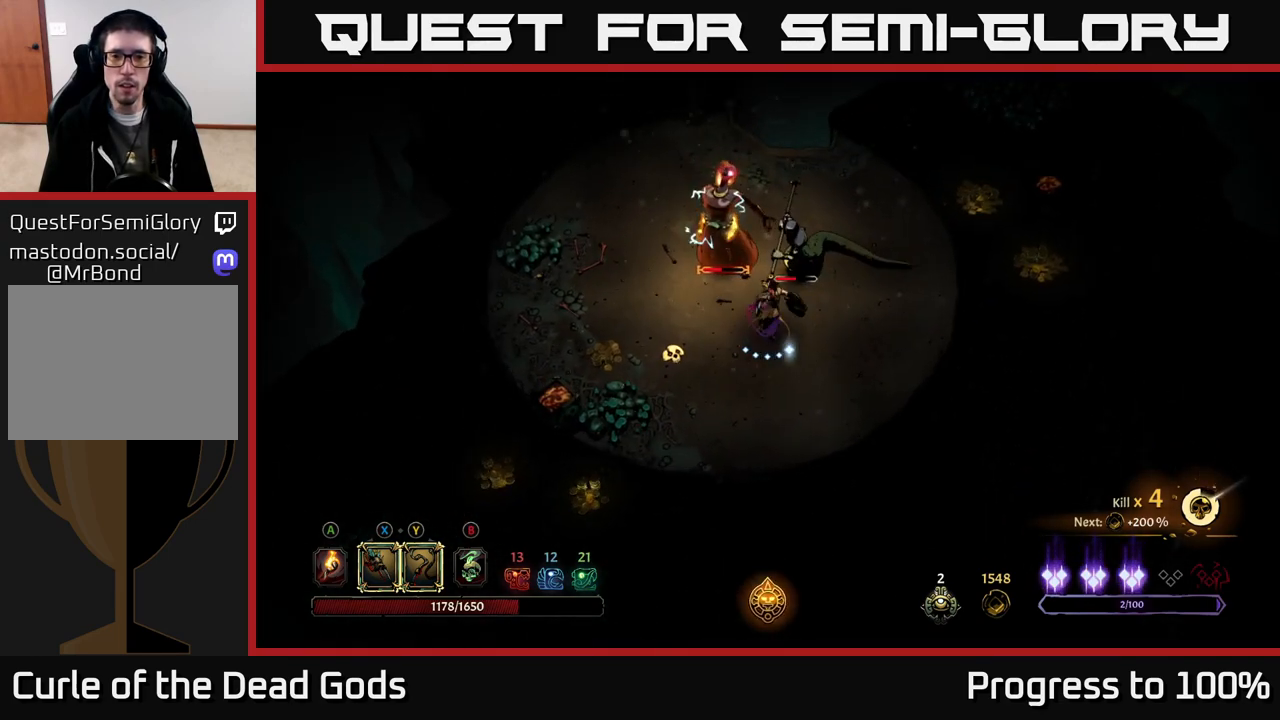
{"buttons": [], "left_stick": "up-right", "right_stick": "center", "events": [[150, "X", "down"], [267, "X", "up"], [333, "X", "down"], [433, "X", "up"]]}
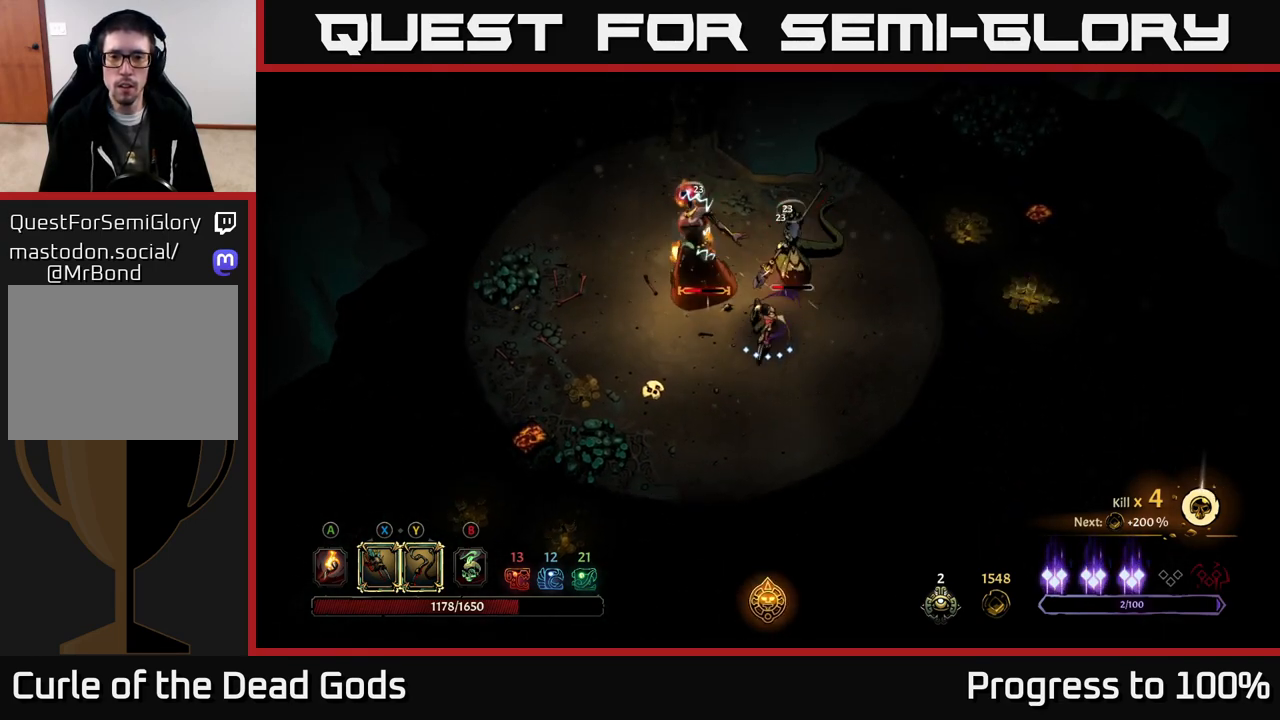
{"buttons": [], "left_stick": "up", "right_stick": "center", "events": [[67, "X", "down"], [167, "X", "up"], [233, "left_stick", "up"], [267, "Y", "down"], [350, "Y", "up"]]}
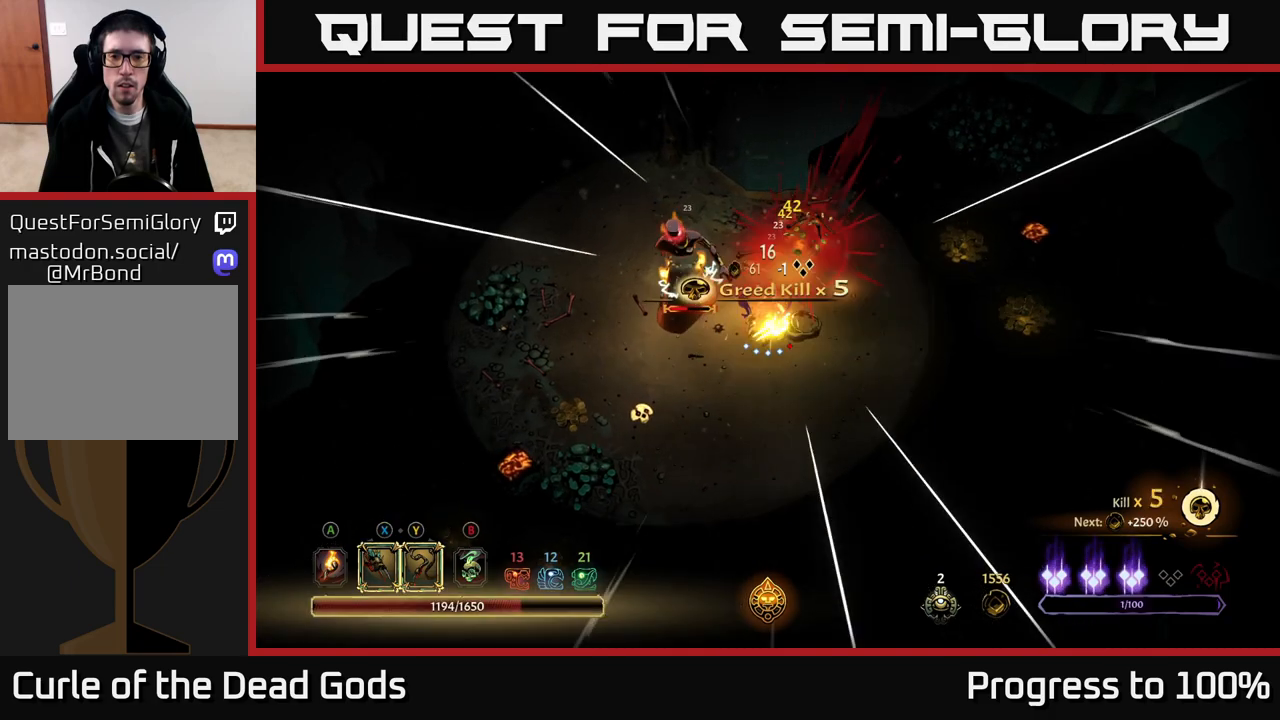
{"buttons": [], "left_stick": "center", "right_stick": "center", "events": [[50, "left_stick", "up-left"], [433, "left_stick", "center"]]}
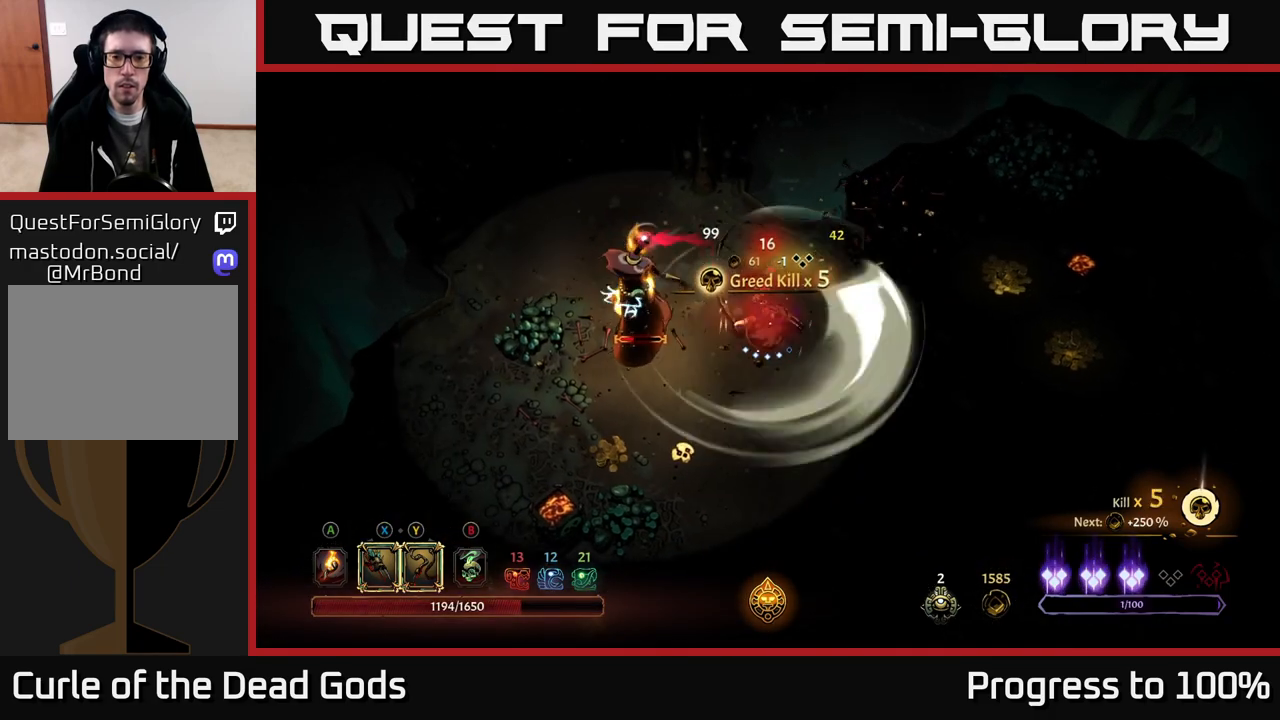
{"buttons": [], "left_stick": "left", "right_stick": "center", "events": [[133, "left_stick", "down-left"], [317, "left_stick", "left"], [333, "X", "down"], [450, "X", "up"]]}
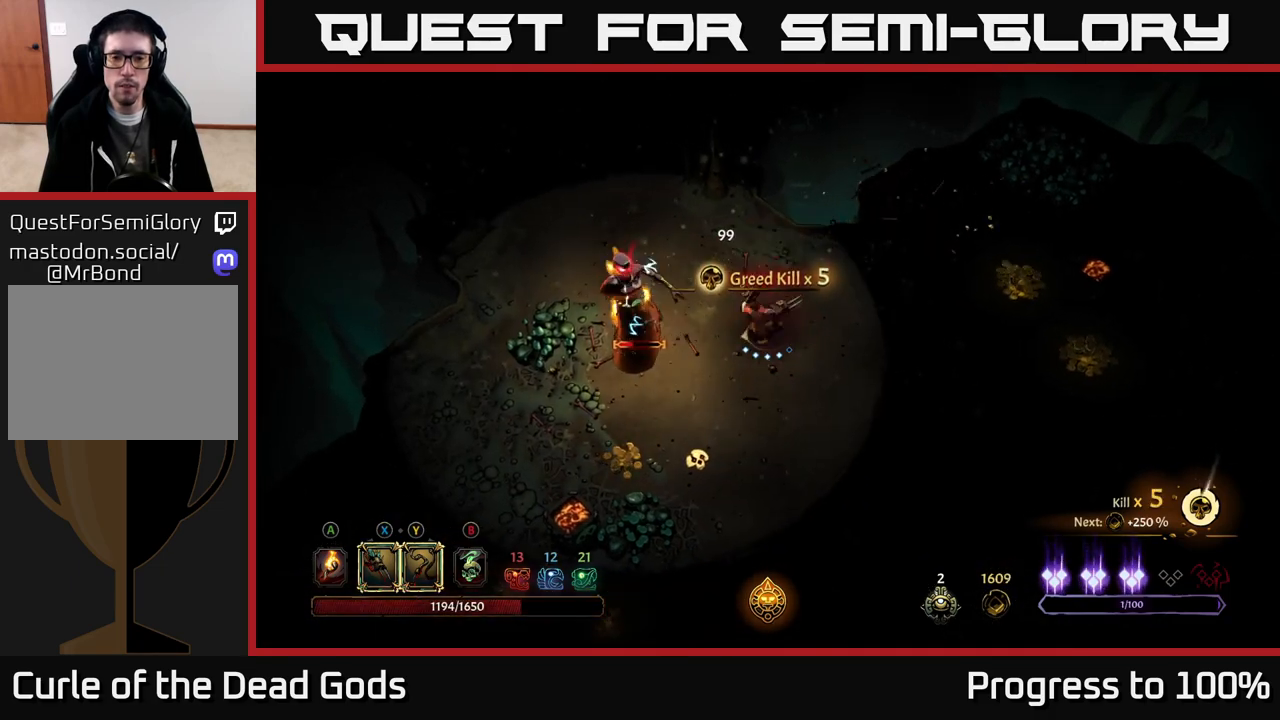
{"buttons": [], "left_stick": "center", "right_stick": "center", "events": [[133, "X", "down"], [250, "X", "up"], [250, "left_stick", "center"], [333, "X", "down"], [483, "X", "up"]]}
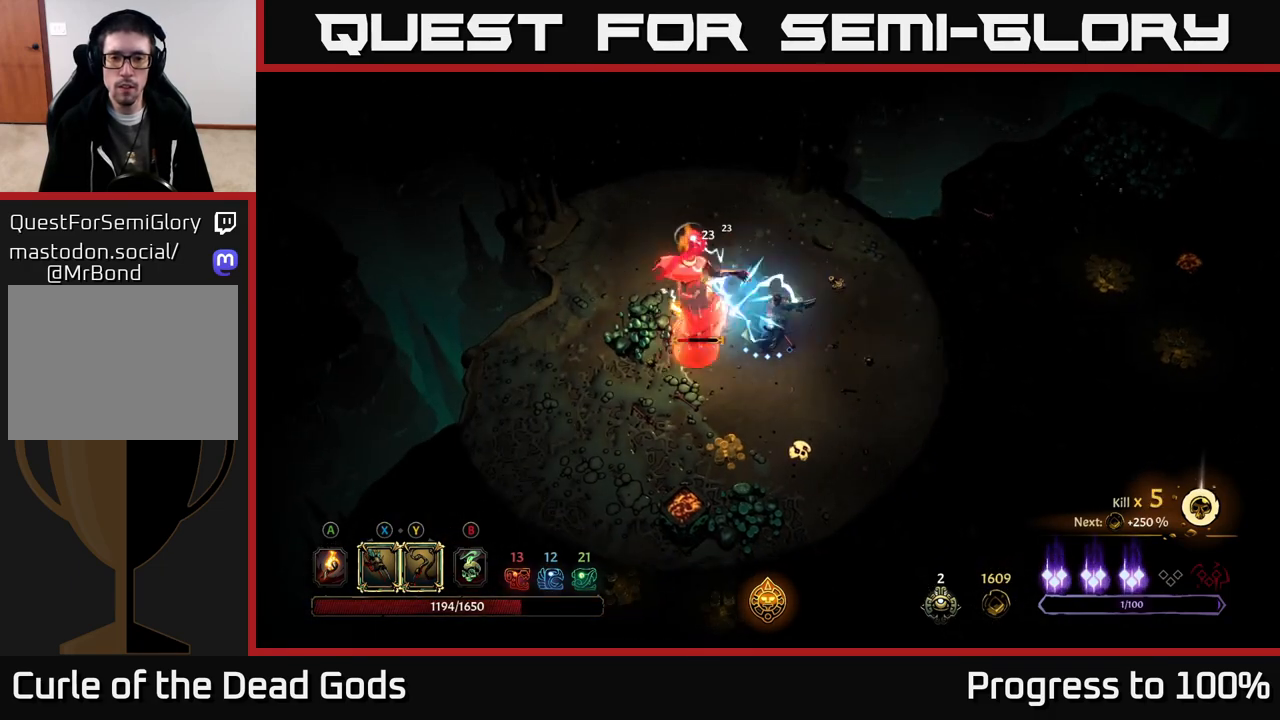
{"buttons": [], "left_stick": "center", "right_stick": "center", "events": [[83, "X", "down"], [200, "X", "up"], [283, "Y", "down"], [417, "Y", "up"]]}
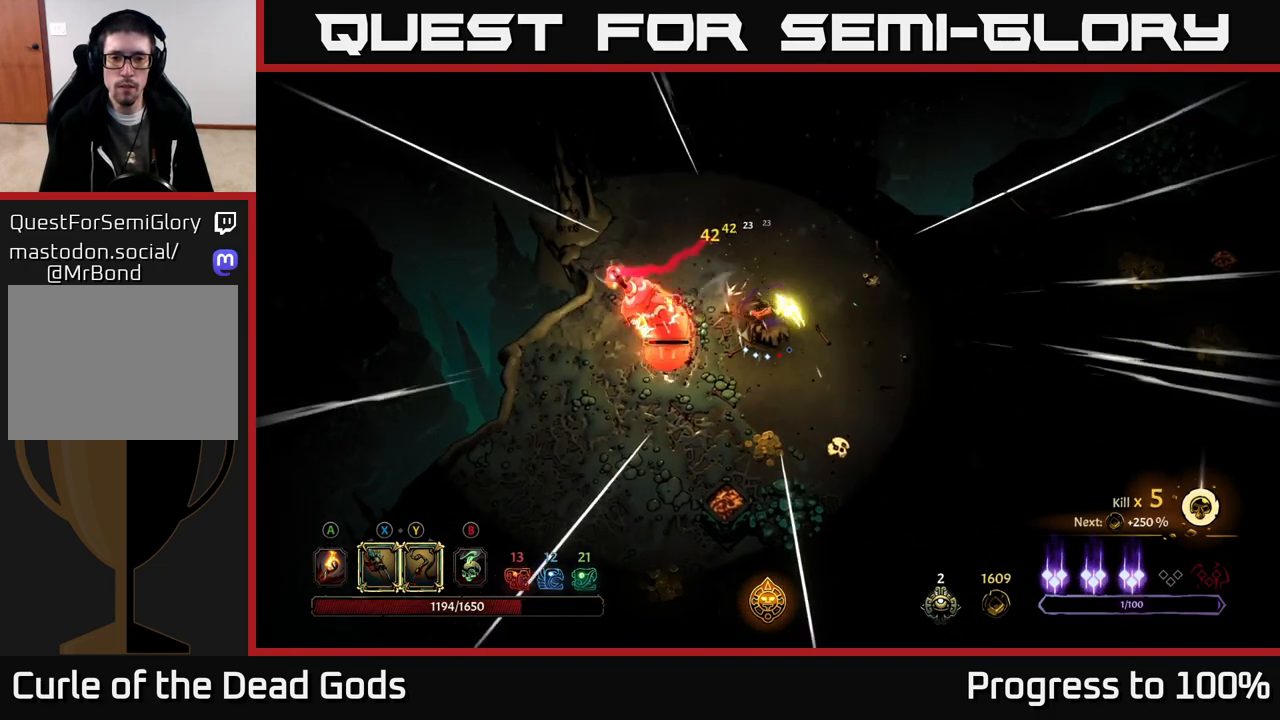
{"buttons": [], "left_stick": "center", "right_stick": "center", "events": []}
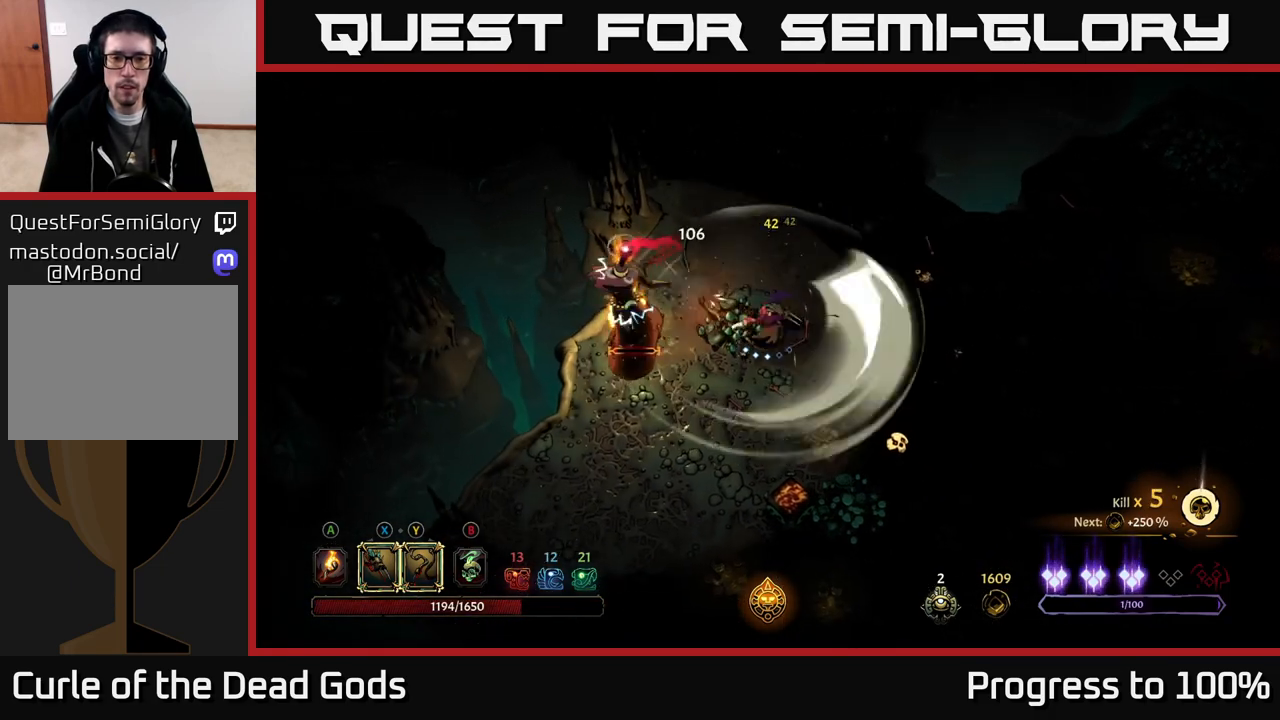
{"buttons": [], "left_stick": "down-left", "right_stick": "center", "events": [[183, "left_stick", "down-left"], [250, "X", "down"], [383, "X", "up"]]}
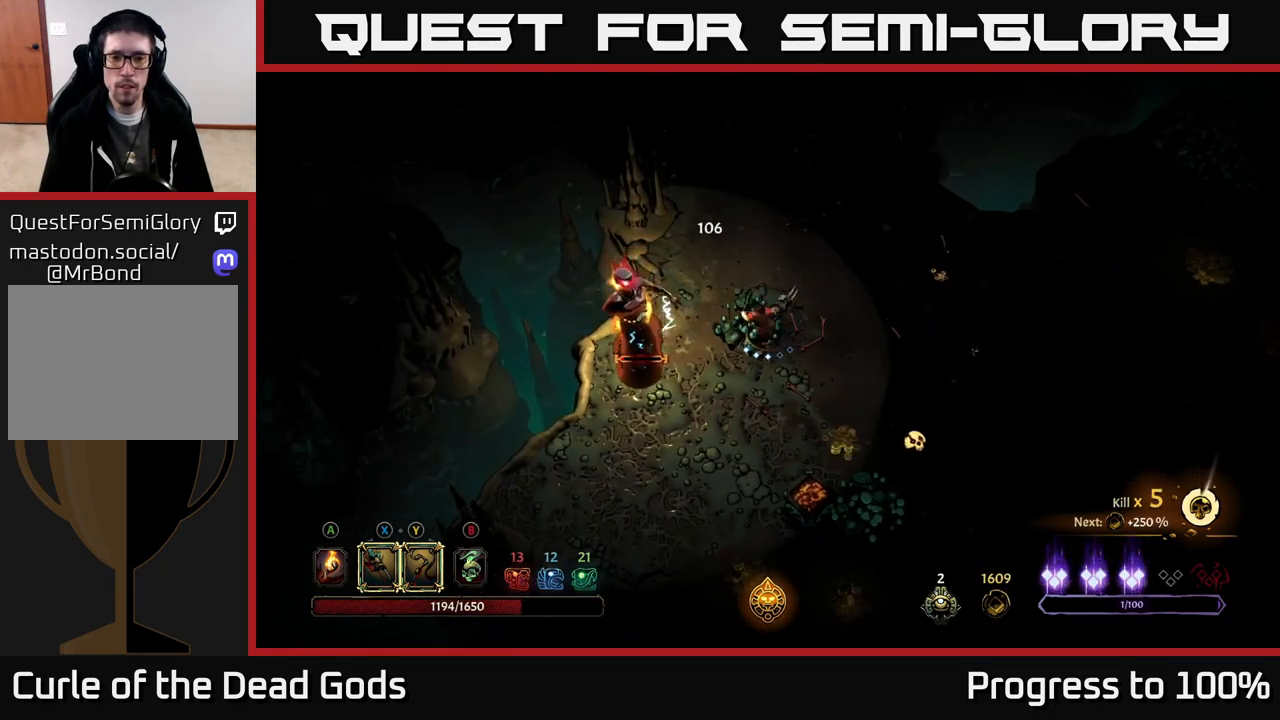
{"buttons": [], "left_stick": "center", "right_stick": "center", "events": [[100, "X", "down"], [217, "left_stick", "center"], [233, "X", "up"], [333, "X", "down"], [467, "X", "up"]]}
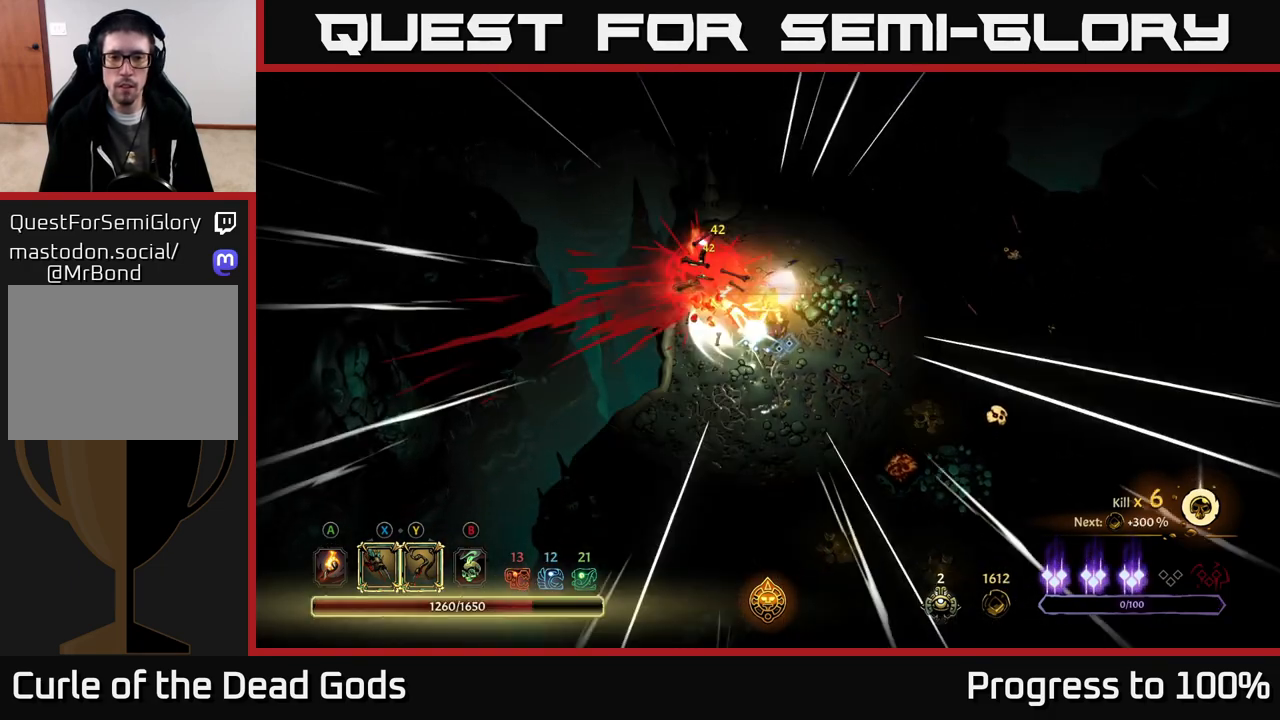
{"buttons": [], "left_stick": "down-right", "right_stick": "center", "events": [[433, "left_stick", "down-right"]]}
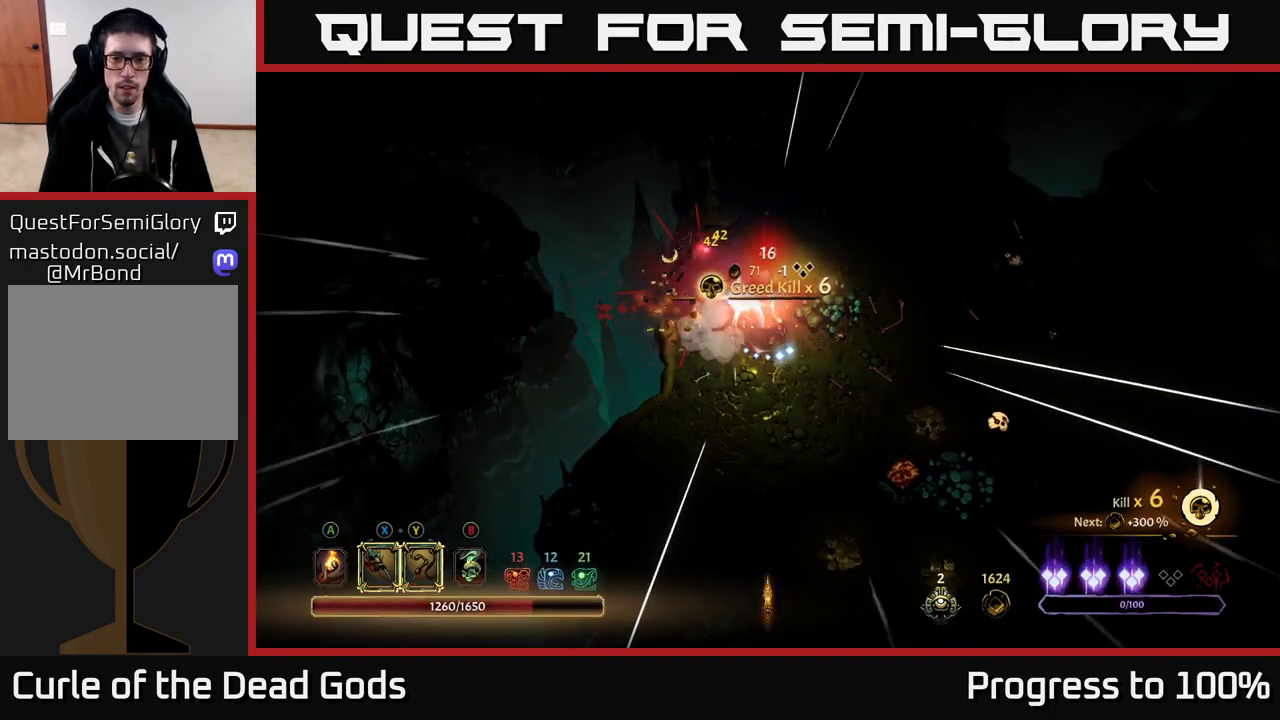
{"buttons": [], "left_stick": "down-right", "right_stick": "center", "events": [[33, "left_stick", "center"], [217, "left_stick", "down-right"], [250, "A", "down"], [333, "A", "up"]]}
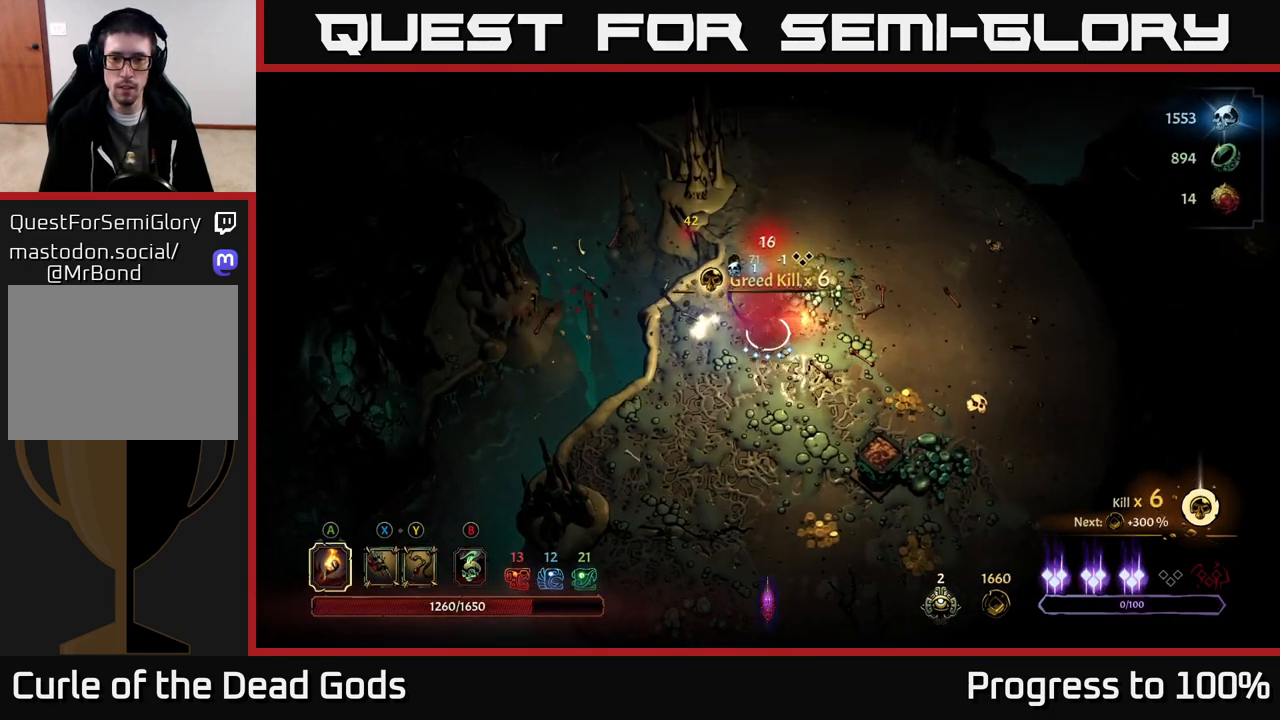
{"buttons": [], "left_stick": "down-right", "right_stick": "center", "events": [[333, "A", "down"], [400, "A", "up"]]}
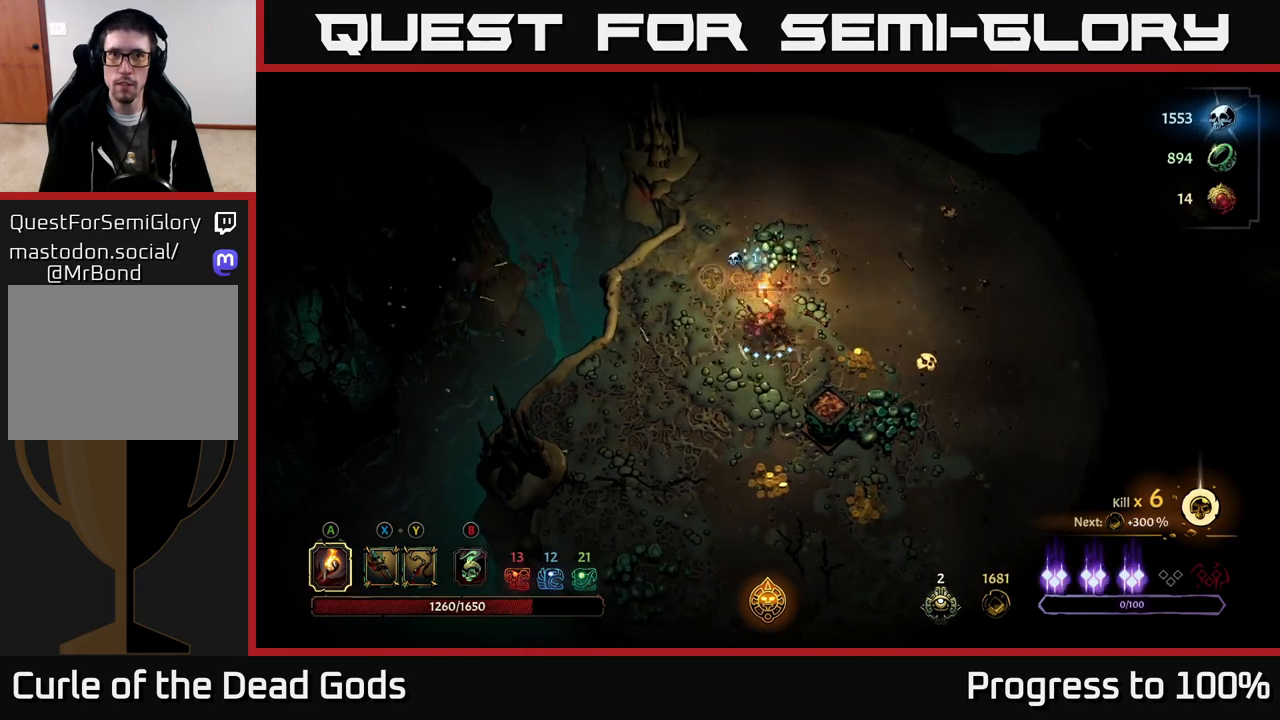
{"buttons": [], "left_stick": "up-right", "right_stick": "center", "events": [[100, "left_stick", "center"], [300, "left_stick", "down-right"], [383, "left_stick", "up-right"]]}
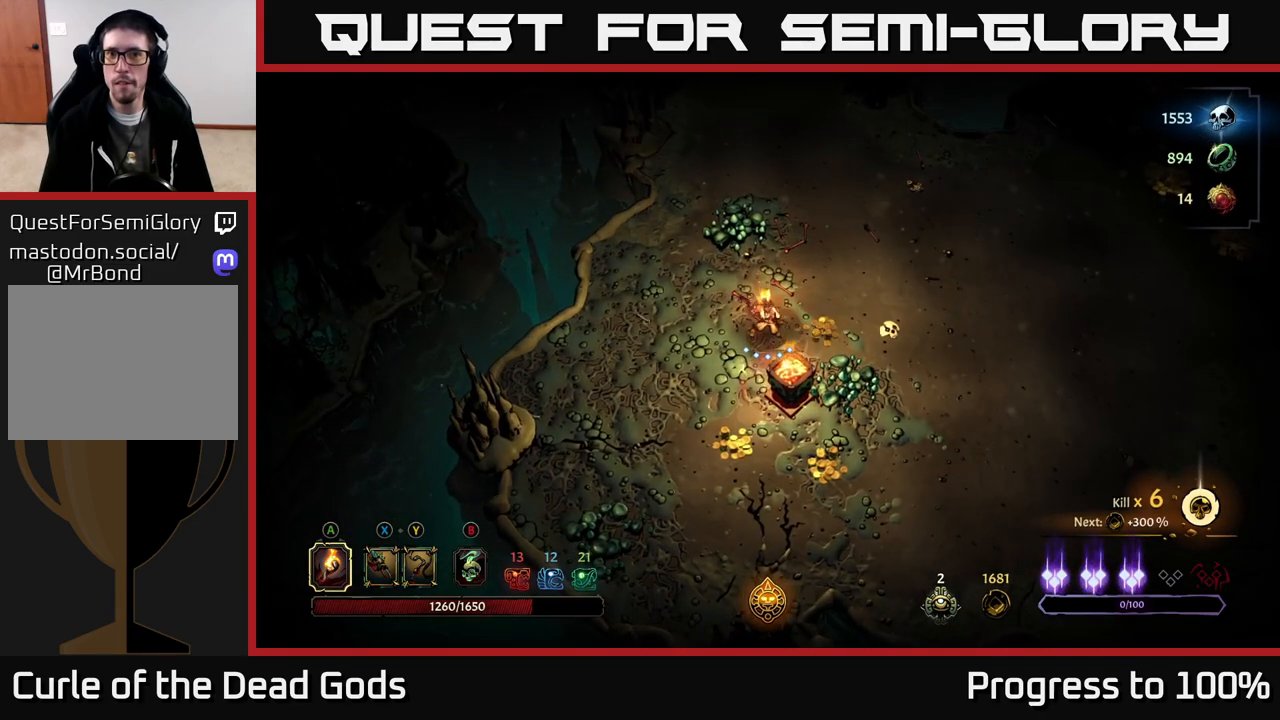
{"buttons": [], "left_stick": "down-right", "right_stick": "center", "events": [[233, "left_stick", "right"], [417, "left_stick", "down-right"]]}
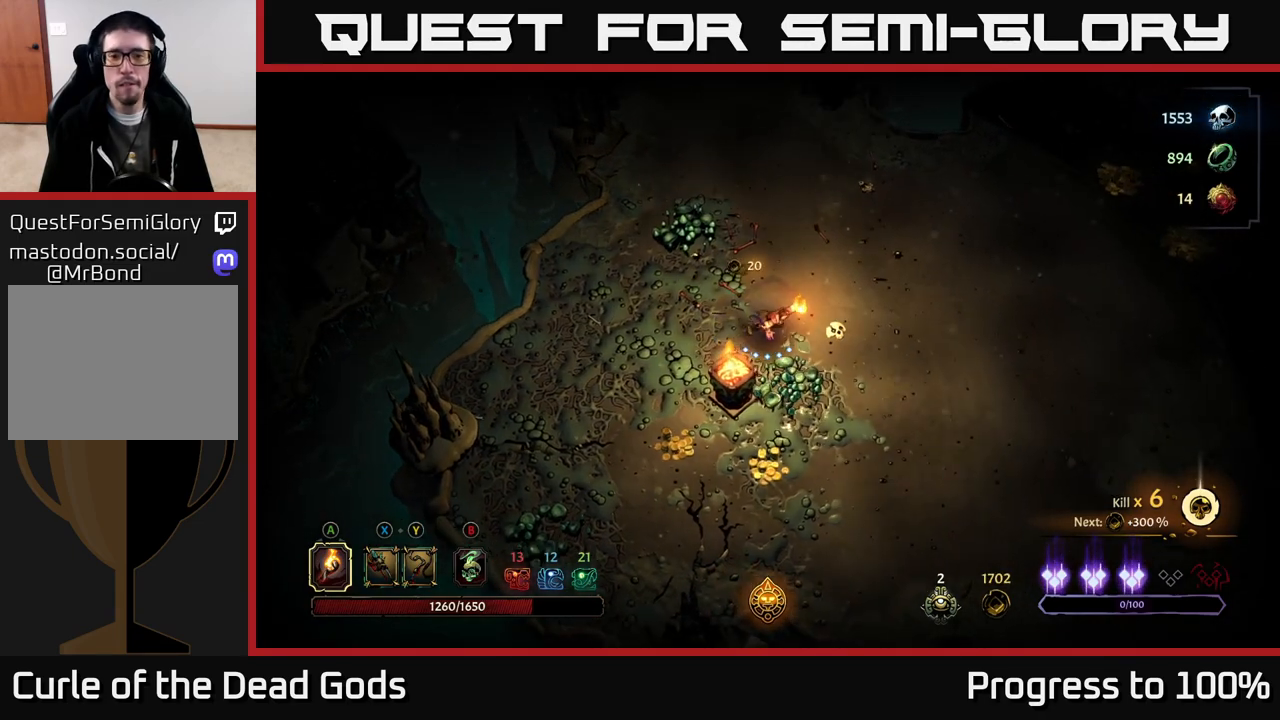
{"buttons": [], "left_stick": "down-left", "right_stick": "center", "events": [[33, "left_stick", "down"], [467, "left_stick", "down-left"]]}
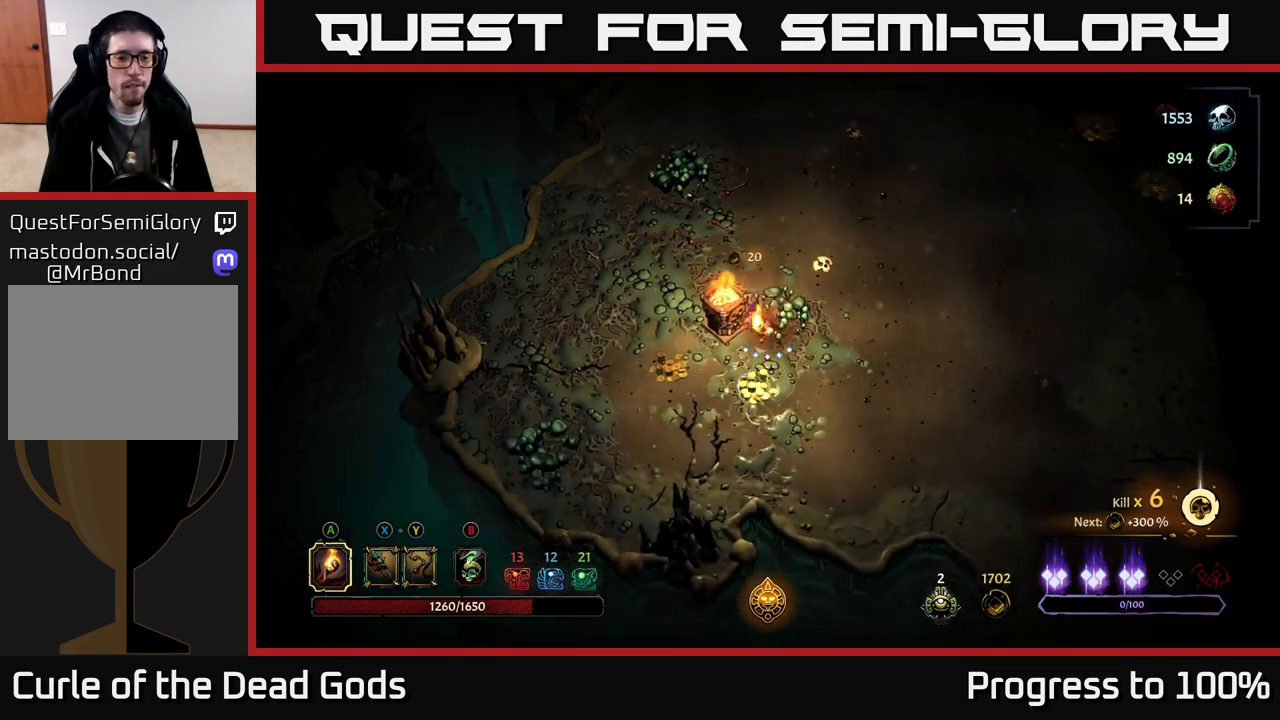
{"buttons": [], "left_stick": "down-right", "right_stick": "center", "events": [[183, "left_stick", "left"], [483, "left_stick", "down-right"]]}
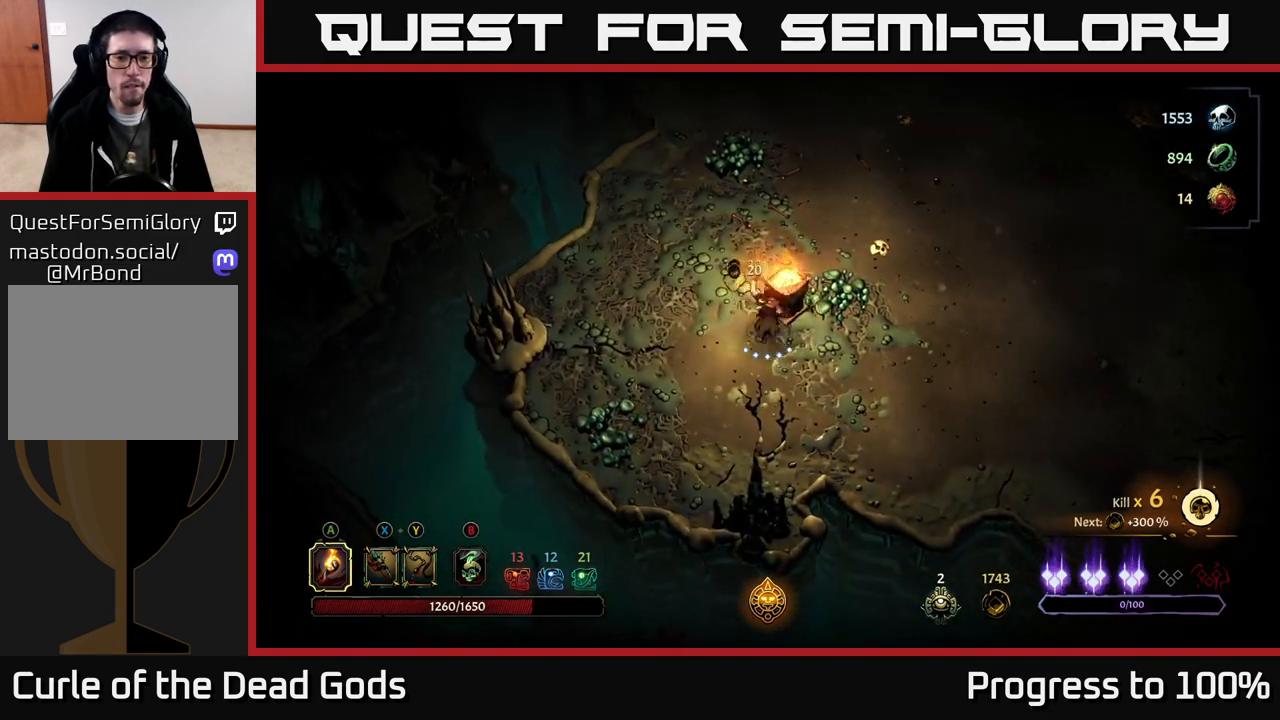
{"buttons": [], "left_stick": "center", "right_stick": "center", "events": [[117, "left_stick", "right"], [200, "R2", "down"], [400, "R2", "up"], [450, "left_stick", "center"]]}
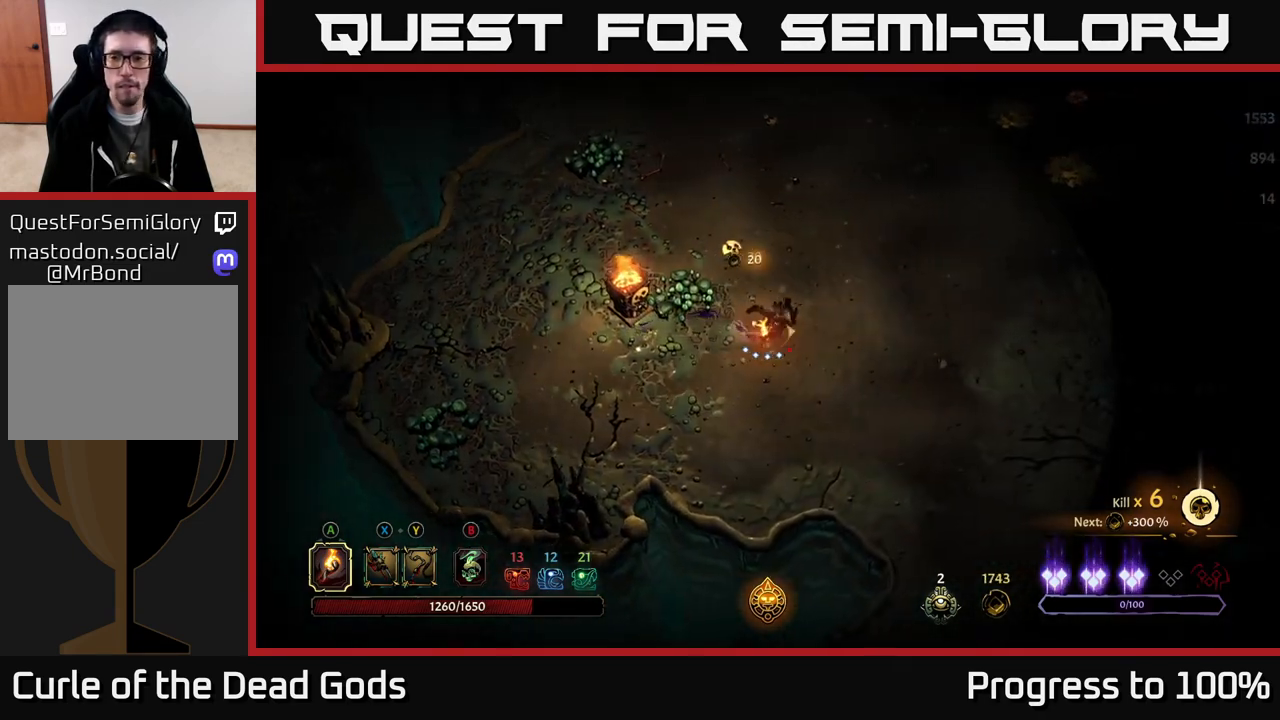
{"buttons": ["R2"], "left_stick": "up-right", "right_stick": "center", "events": [[100, "left_stick", "right"], [250, "R2", "down"], [350, "left_stick", "up-right"]]}
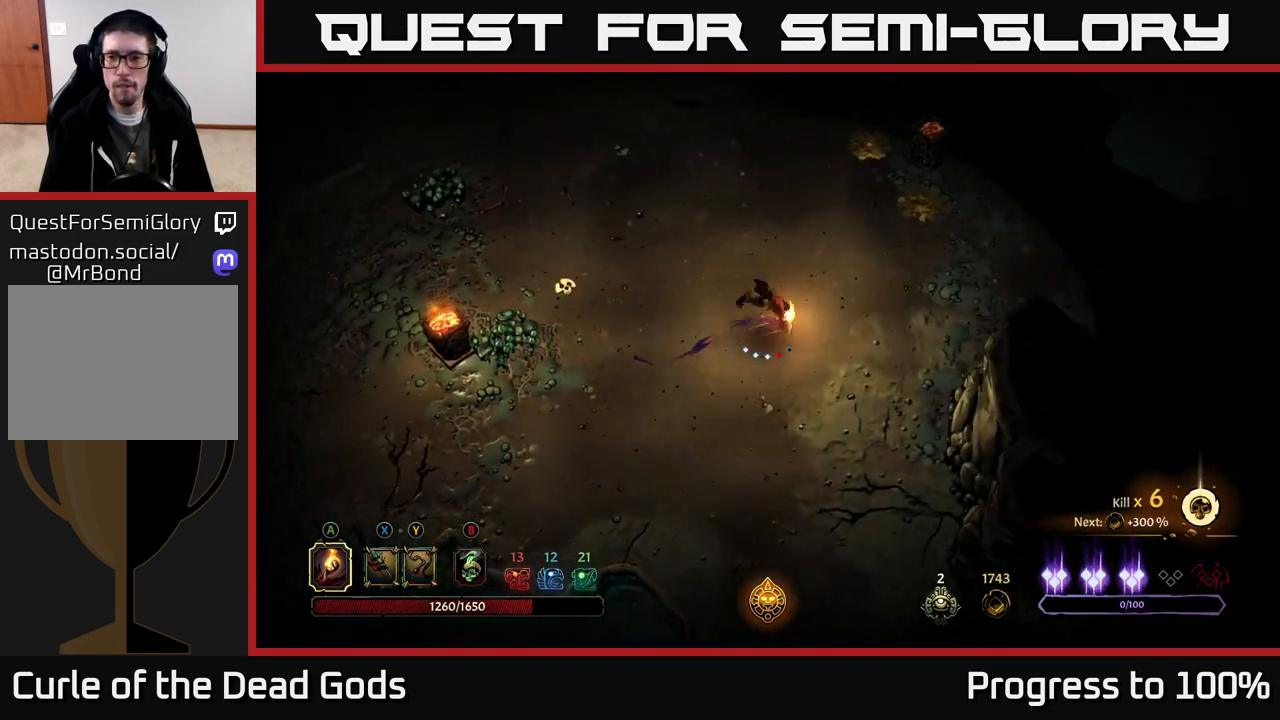
{"buttons": [], "left_stick": "up-right", "right_stick": "center", "events": [[33, "R2", "up"]]}